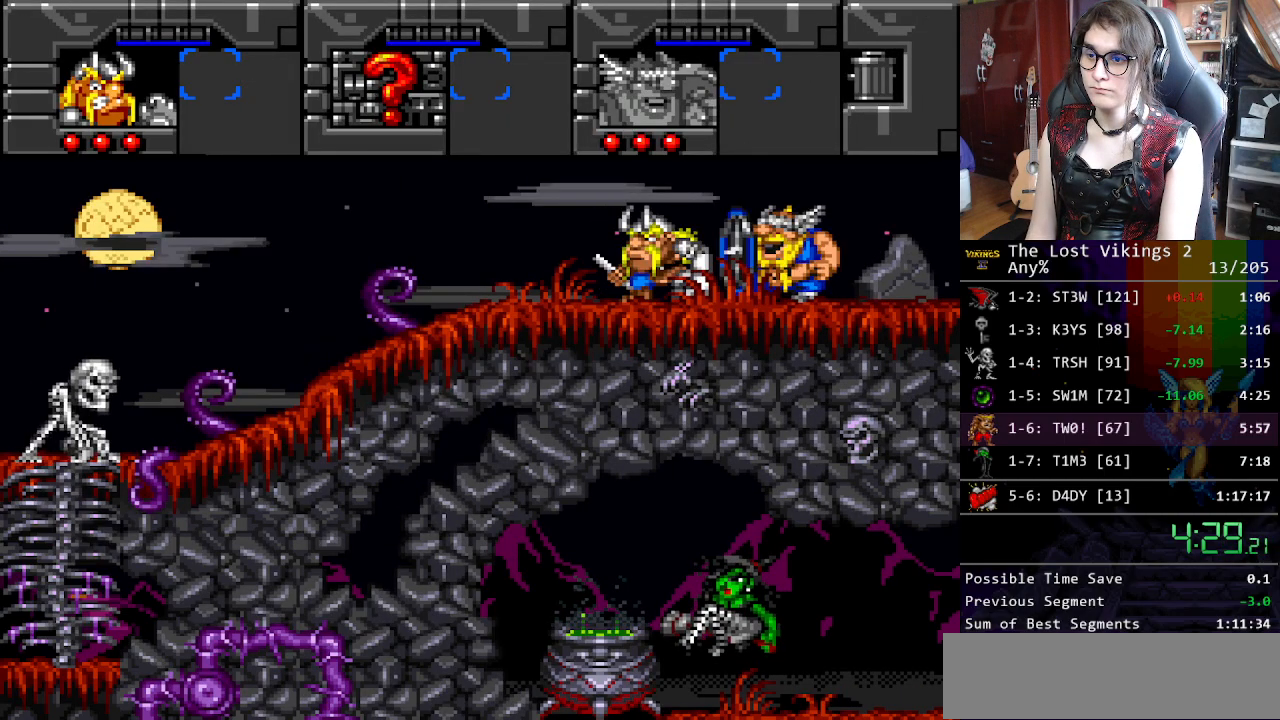
Gameplay with a controller (Nintendo layout); each line is a JSON object with the inputs held at the frame after it. "events" lists button and stick changes between this image and that frame as [ms after this image, input, new state], when the widget could be followed in between. Not read: L3 R3.
{"buttons": ["X", "DPAD_LEFT"], "events": [[17, "X", "up"], [101, "X", "down"], [151, "X", "up"], [234, "X", "down"], [301, "X", "up"], [368, "X", "down"], [435, "X", "up"], [485, "X", "down"]]}
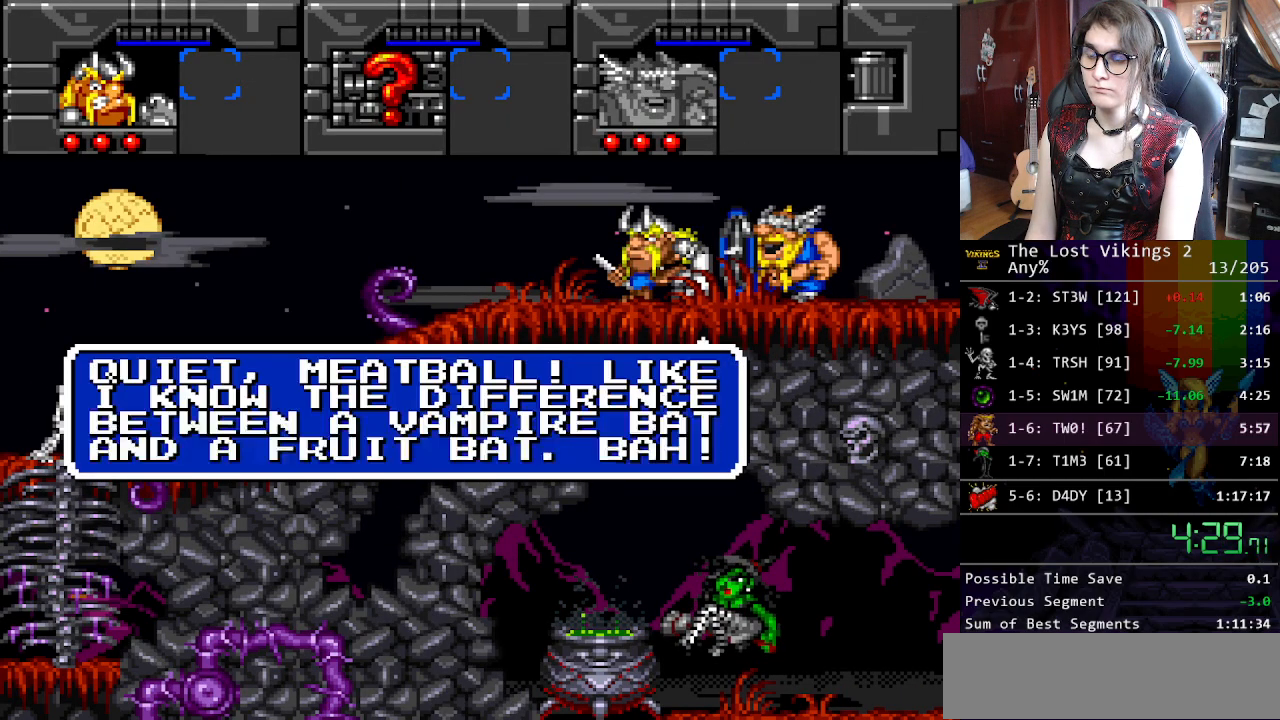
{"buttons": ["DPAD_LEFT"], "events": [[83, "X", "up"], [150, "X", "down"], [200, "X", "up"], [317, "X", "down"], [334, "X", "up"]]}
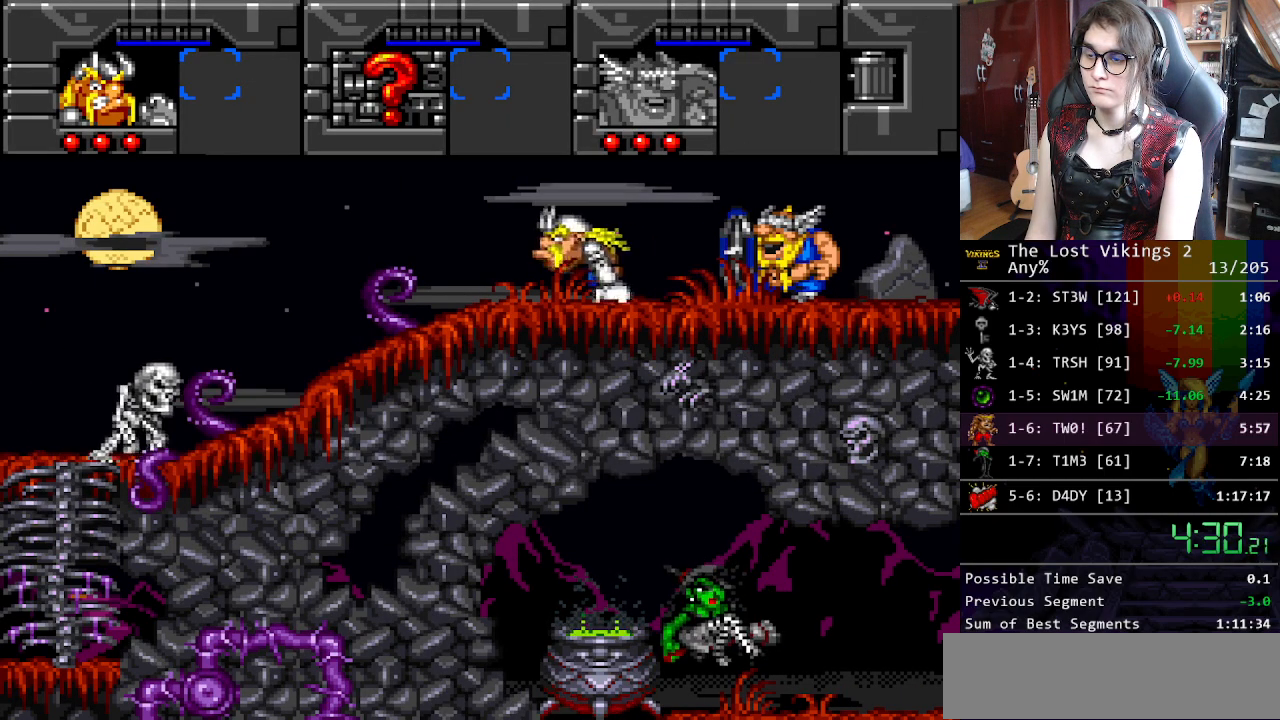
{"buttons": ["DPAD_LEFT"], "events": []}
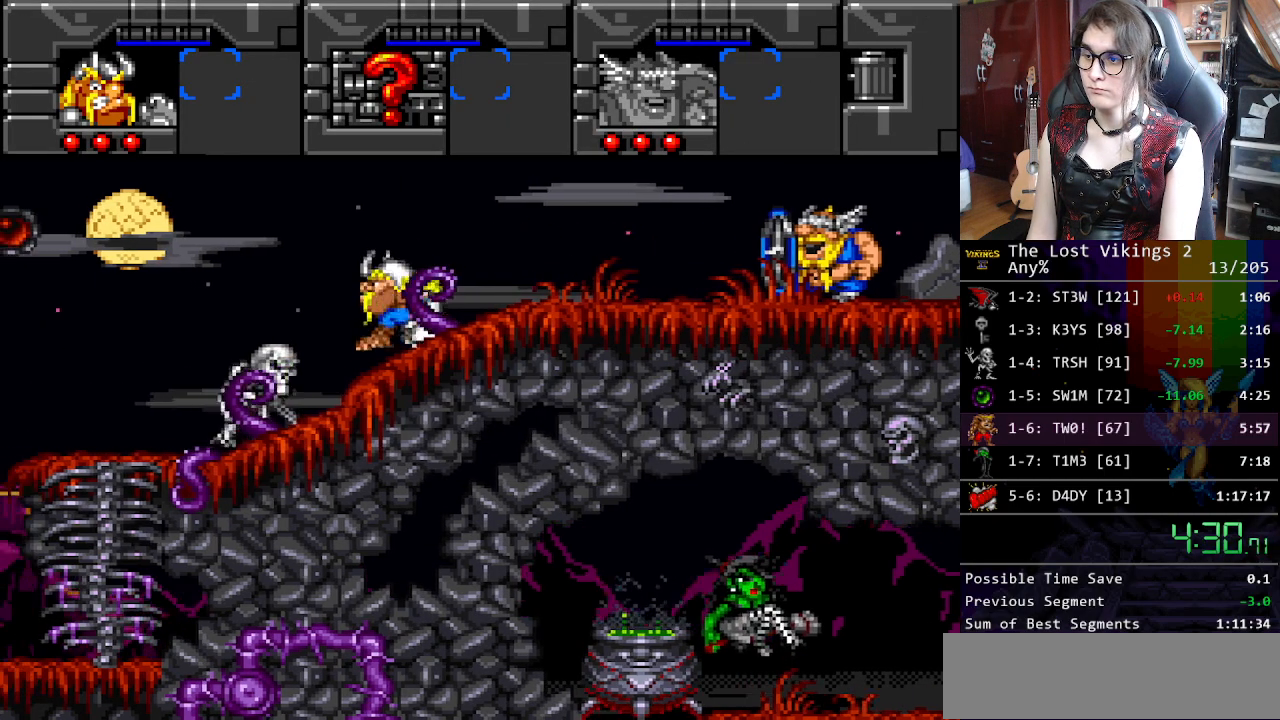
{"buttons": ["DPAD_LEFT"], "events": [[184, "R1", "down"], [334, "R1", "up"]]}
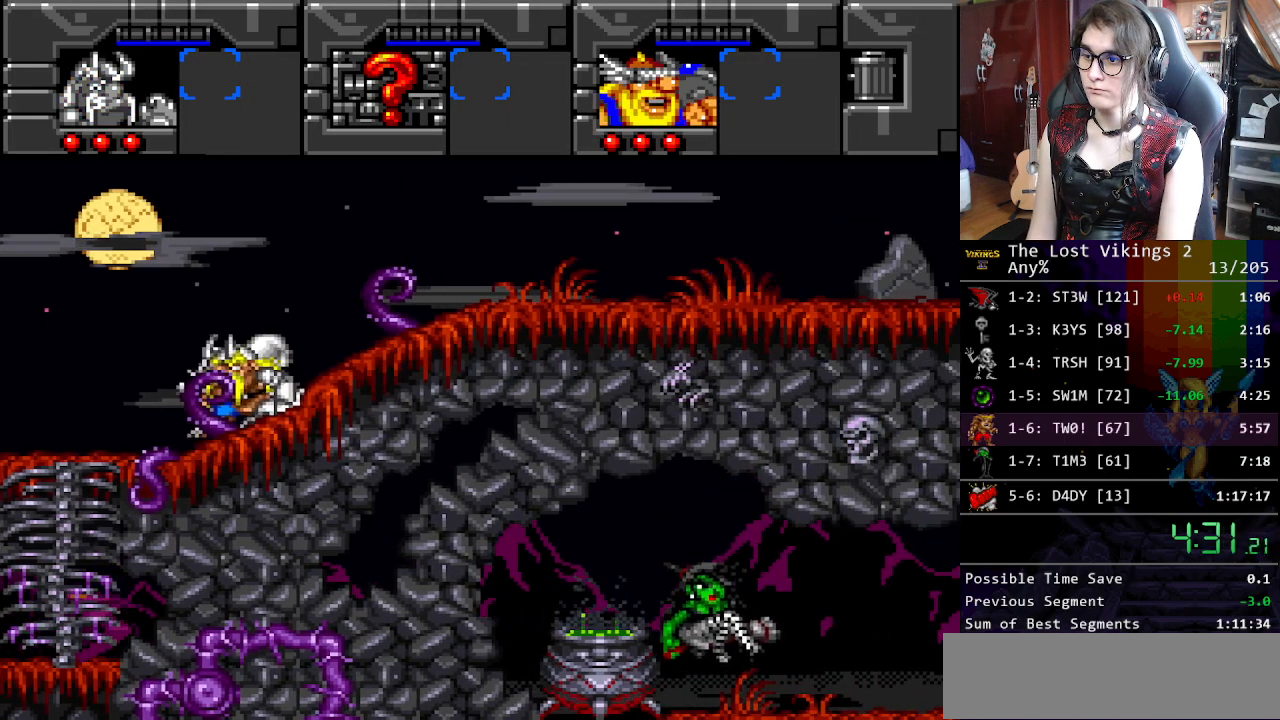
{"buttons": ["DPAD_LEFT"], "events": []}
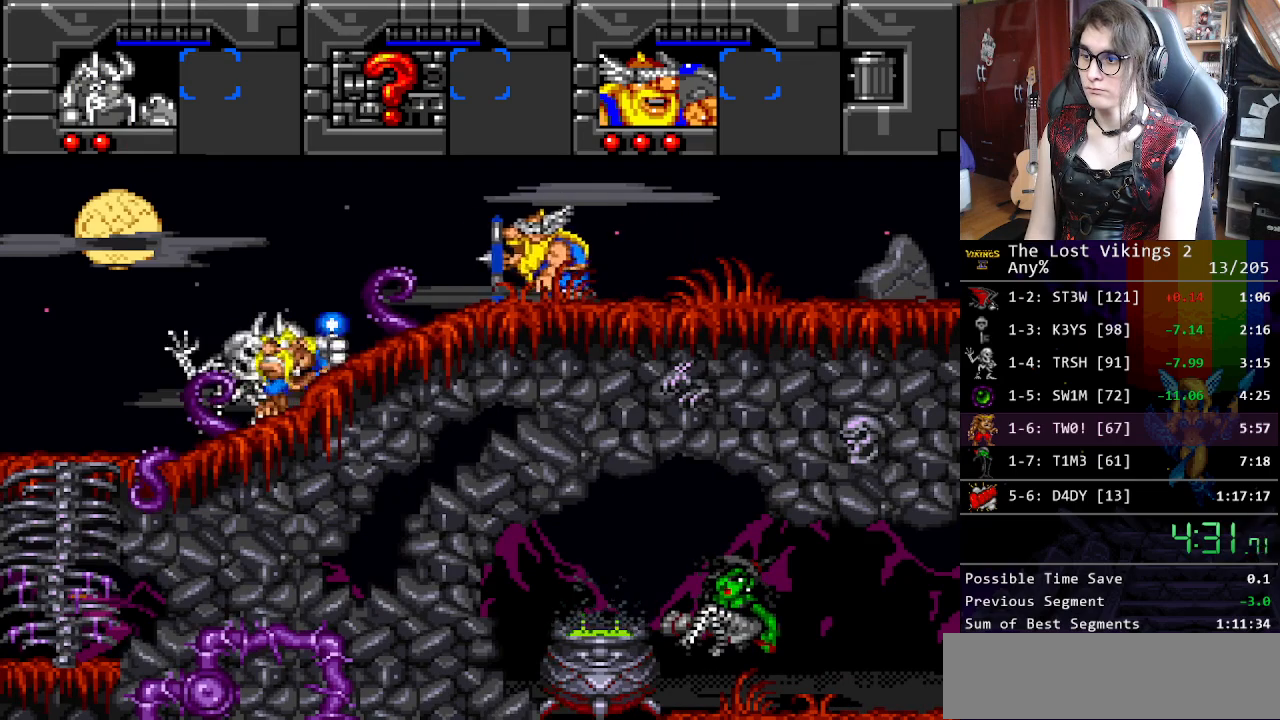
{"buttons": ["DPAD_LEFT"], "events": []}
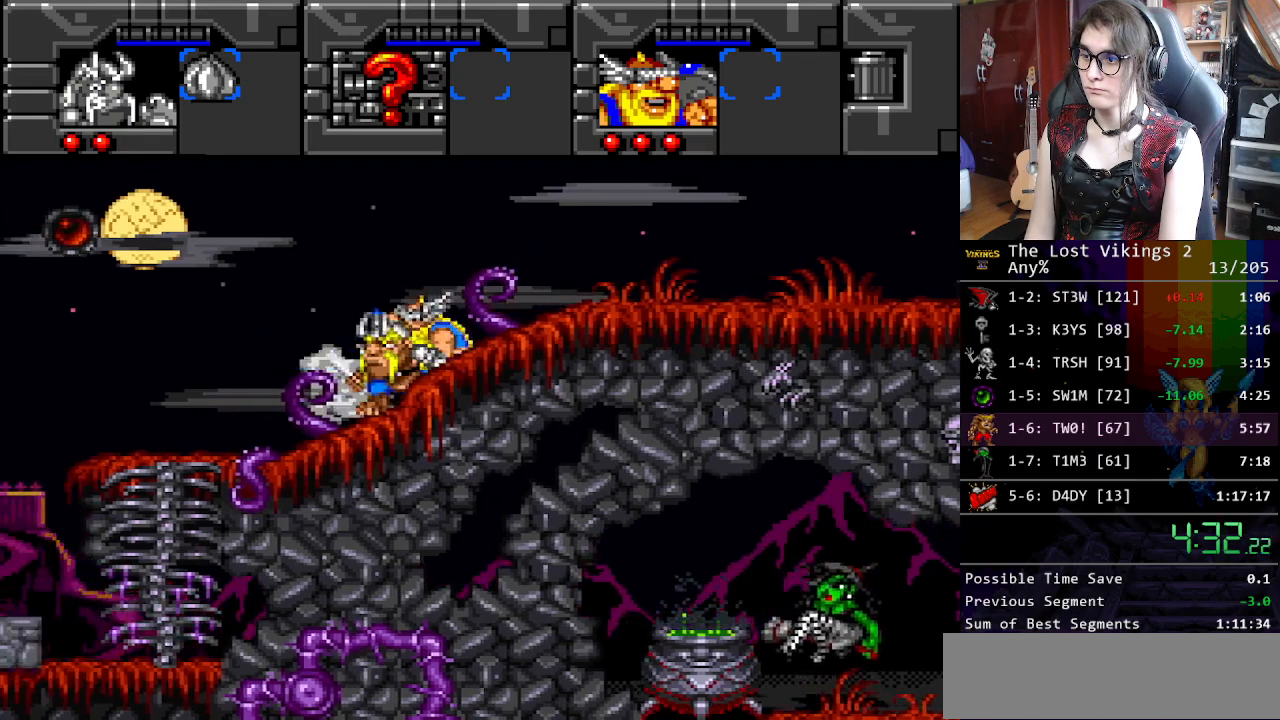
{"buttons": ["DPAD_LEFT"], "events": []}
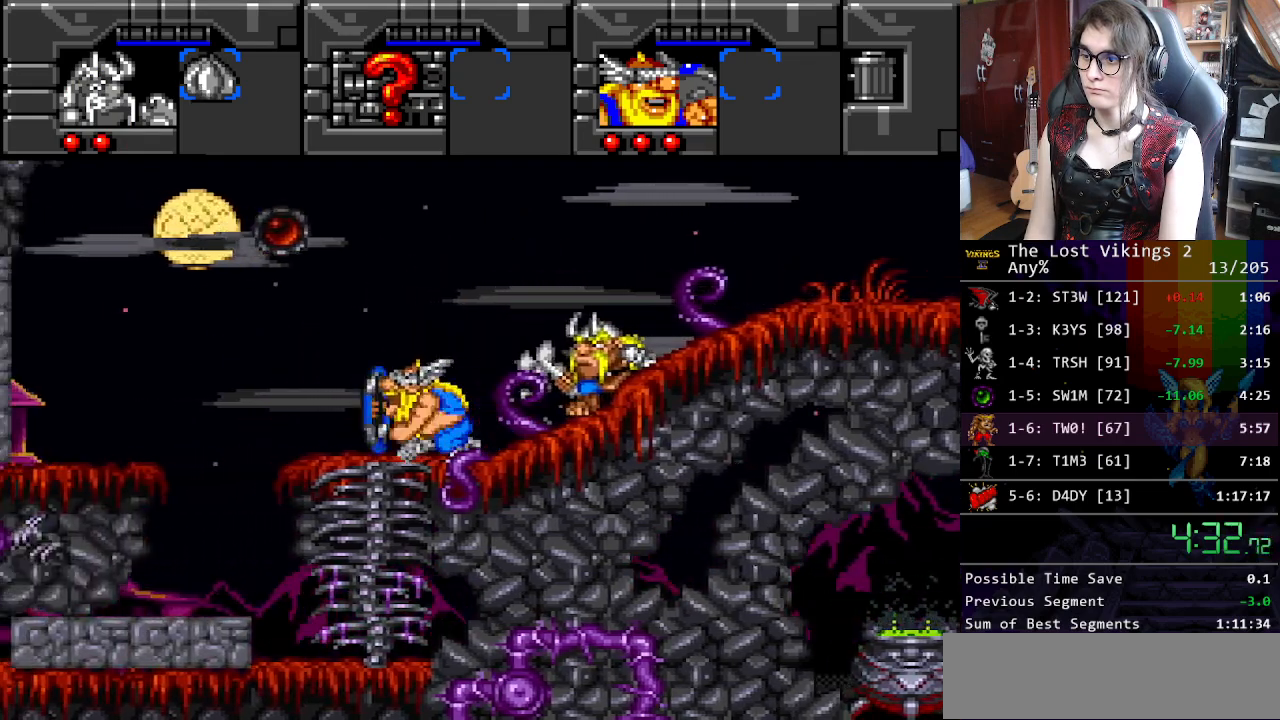
{"buttons": ["DPAD_LEFT"], "events": []}
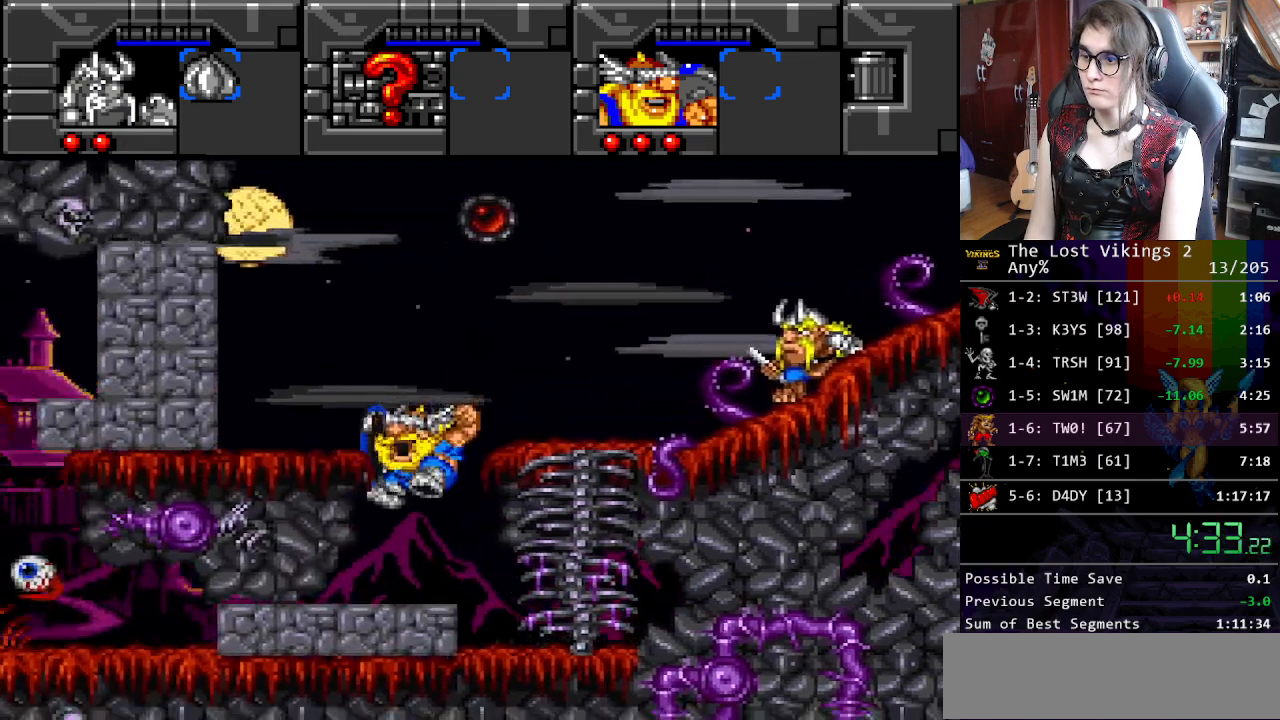
{"buttons": ["Y", "R1"], "events": [[317, "Y", "down"], [367, "DPAD_LEFT", "up"], [468, "R1", "down"]]}
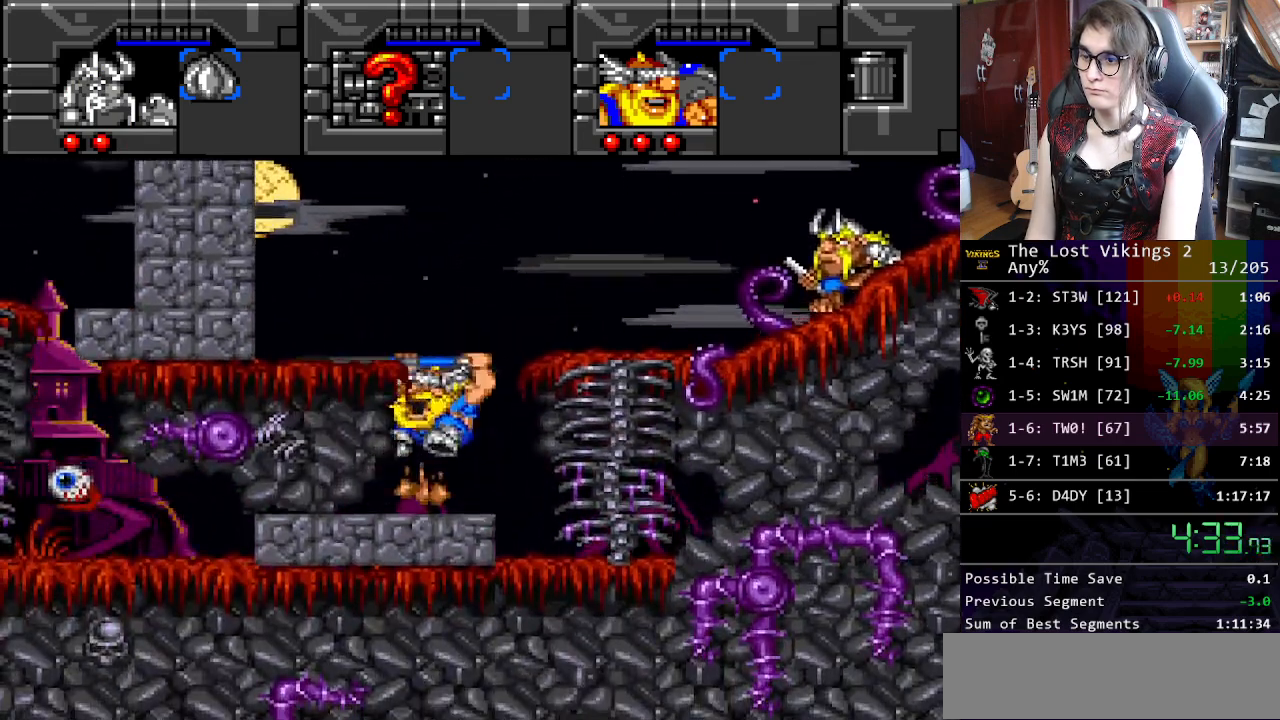
{"buttons": ["DPAD_UP", "DPAD_LEFT"], "events": [[50, "Y", "up"], [84, "R1", "up"], [117, "DPAD_LEFT", "down"], [117, "DPAD_UP", "down"]]}
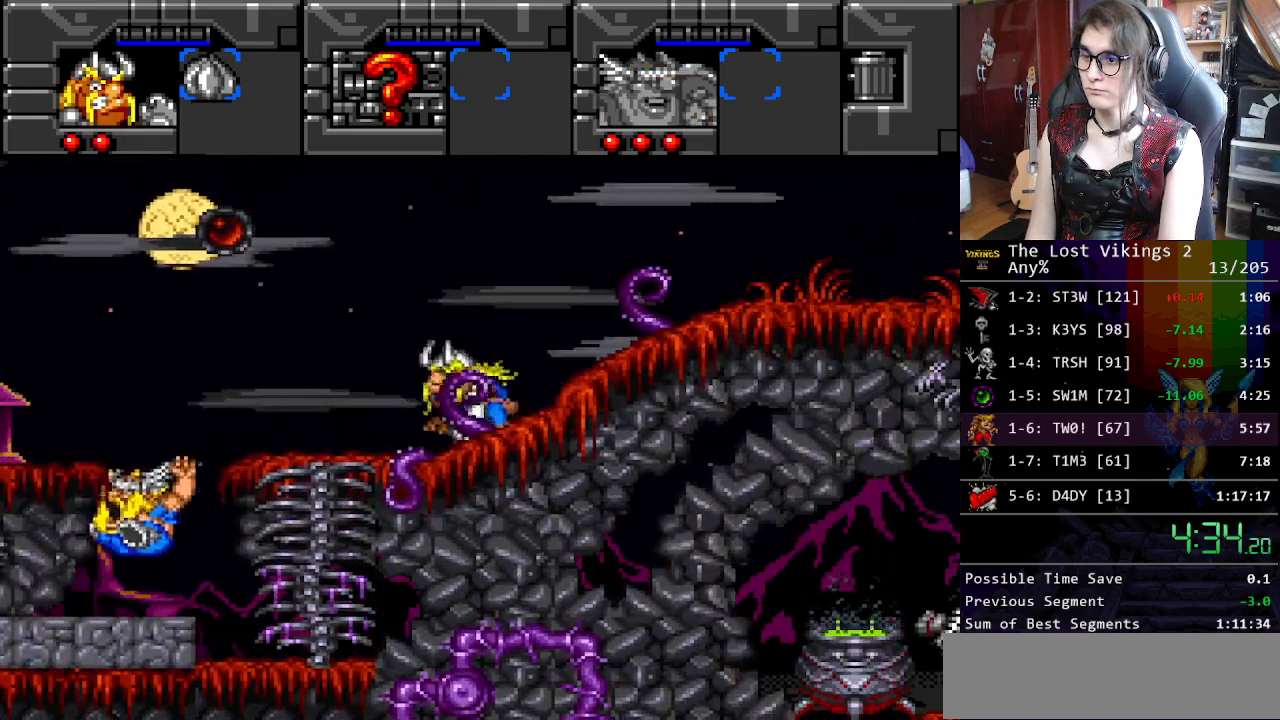
{"buttons": ["DPAD_LEFT"], "events": [[66, "Y", "down"], [183, "Y", "up"], [367, "DPAD_UP", "up"]]}
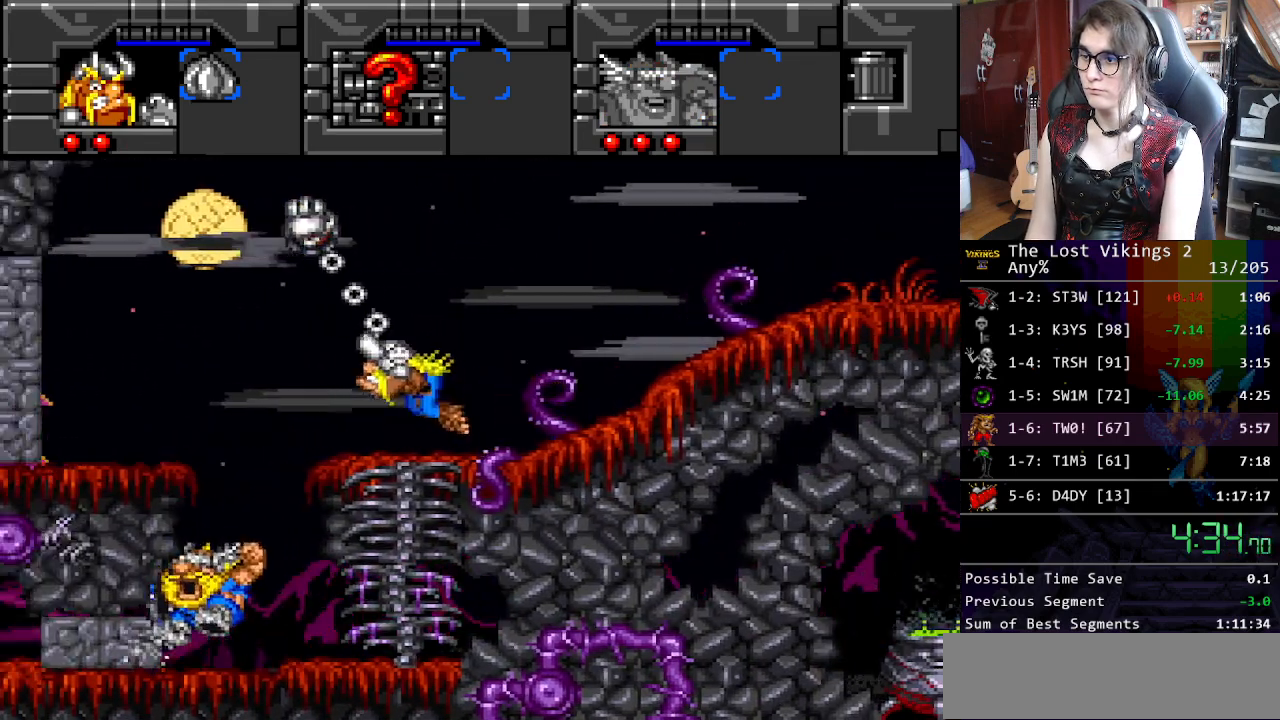
{"buttons": ["Y", "DPAD_LEFT"], "events": [[417, "Y", "down"]]}
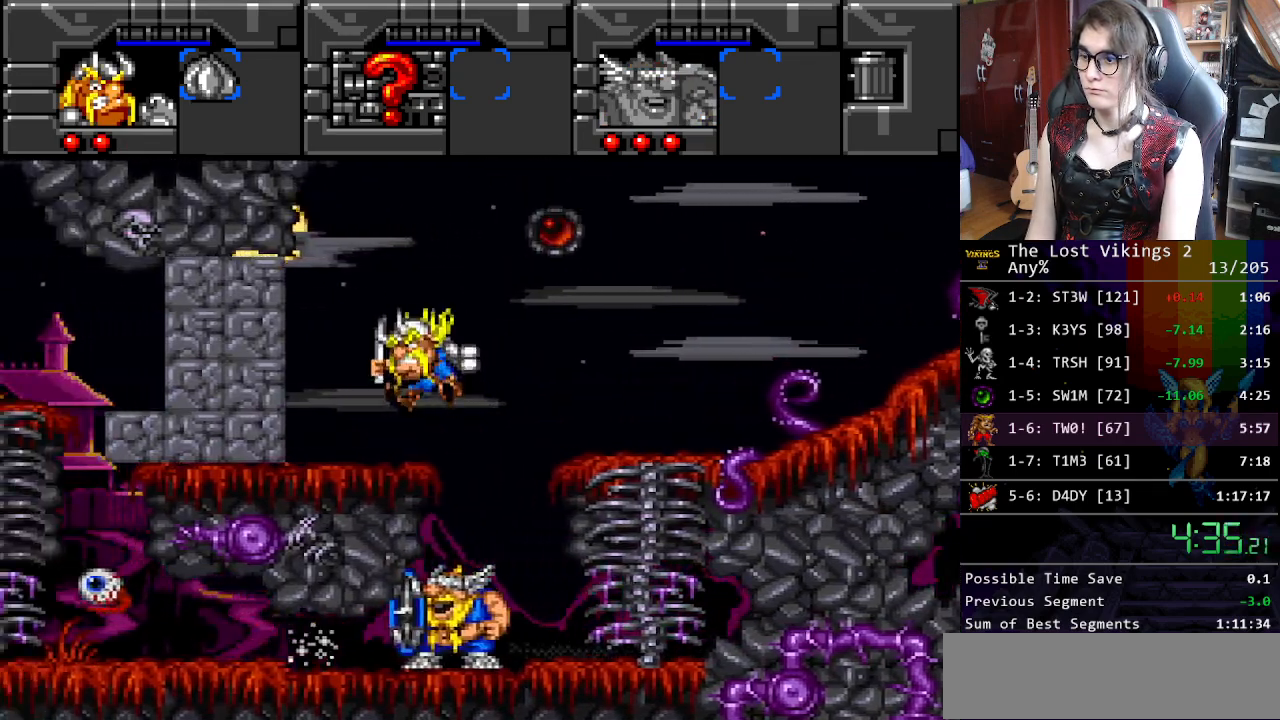
{"buttons": ["DPAD_LEFT"], "events": [[17, "DPAD_LEFT", "up"], [17, "DPAD_RIGHT", "down"], [17, "R1", "down"], [33, "DPAD_RIGHT", "up"], [67, "Y", "up"], [134, "DPAD_DOWN", "down"], [167, "R1", "up"], [234, "DPAD_LEFT", "down"], [317, "DPAD_DOWN", "up"]]}
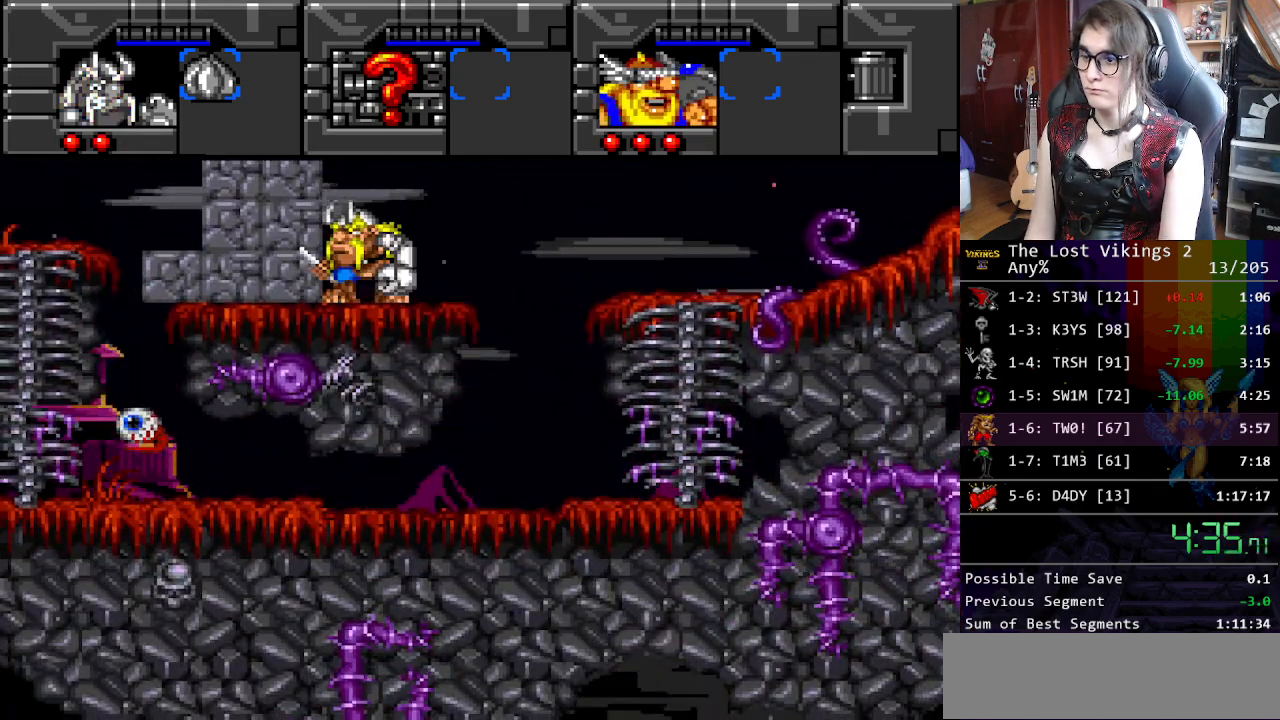
{"buttons": ["DPAD_LEFT"], "events": []}
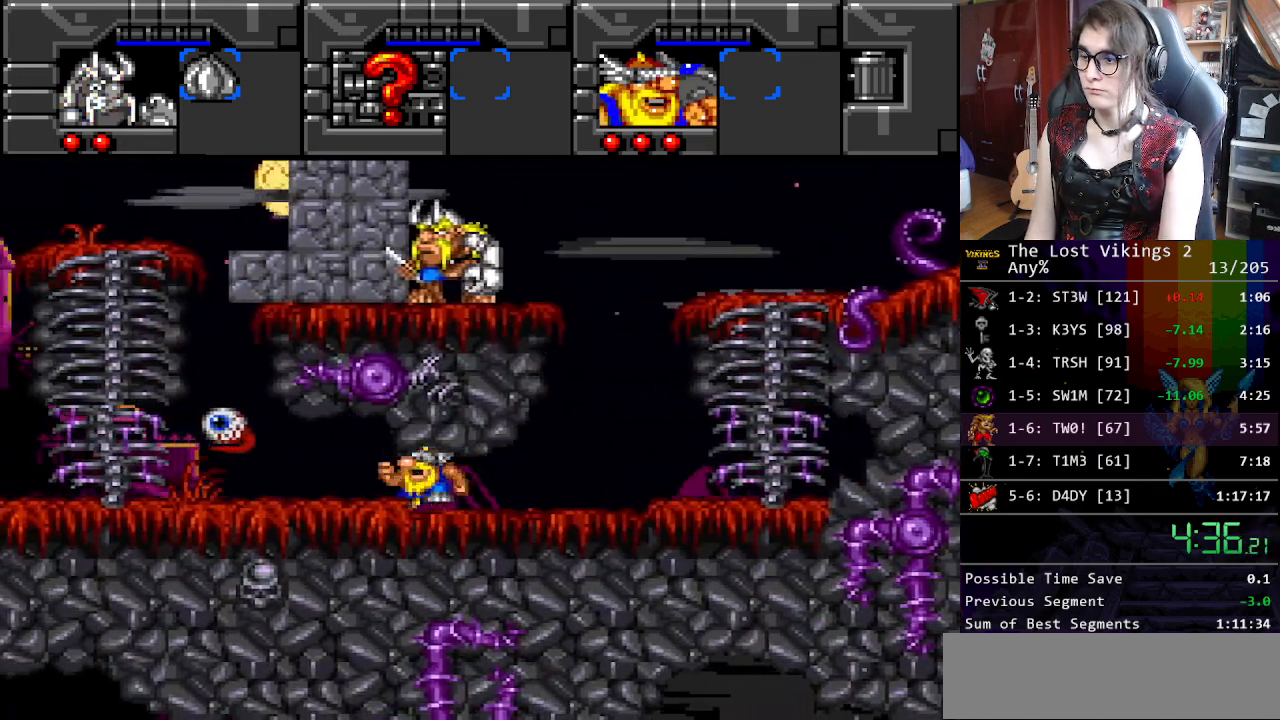
{"buttons": ["DPAD_LEFT"], "events": [[284, "DPAD_UP", "down"], [301, "DPAD_LEFT", "up"], [435, "DPAD_LEFT", "down"], [502, "DPAD_UP", "up"]]}
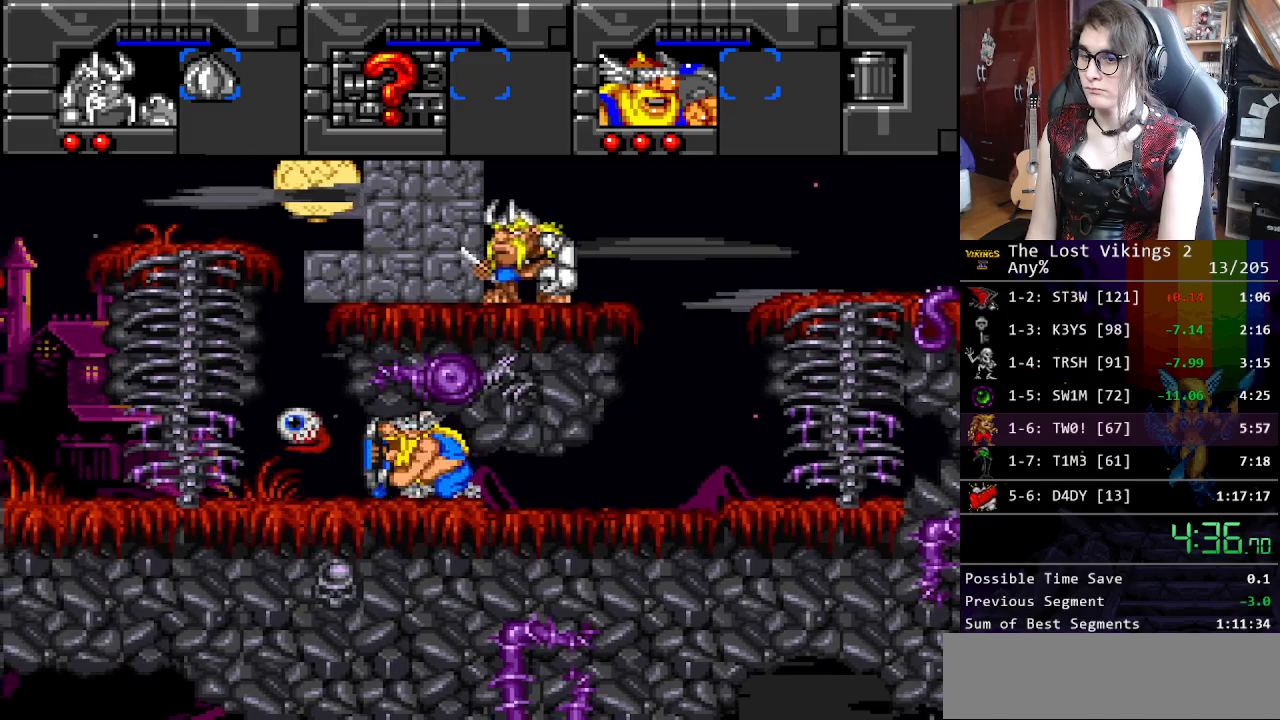
{"buttons": ["DPAD_UP", "DPAD_LEFT"], "events": [[501, "DPAD_UP", "down"]]}
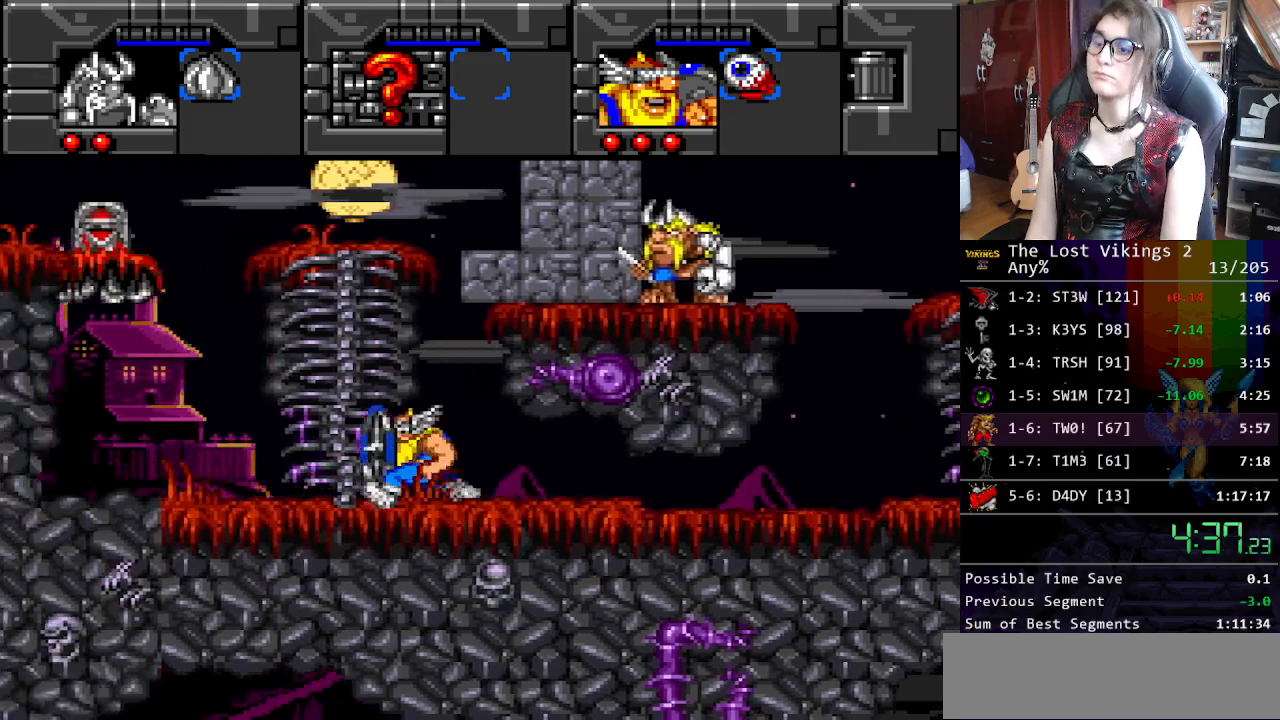
{"buttons": ["DPAD_UP"], "events": [[117, "DPAD_LEFT", "up"]]}
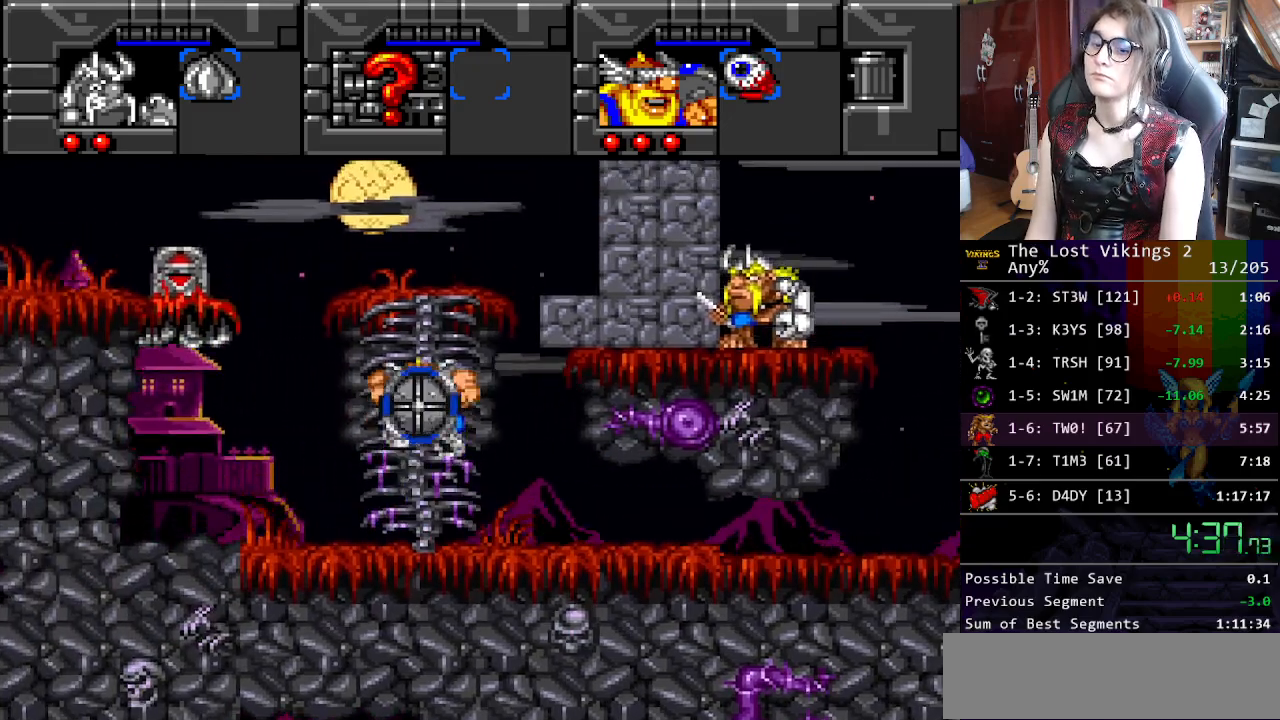
{"buttons": ["DPAD_UP"], "events": []}
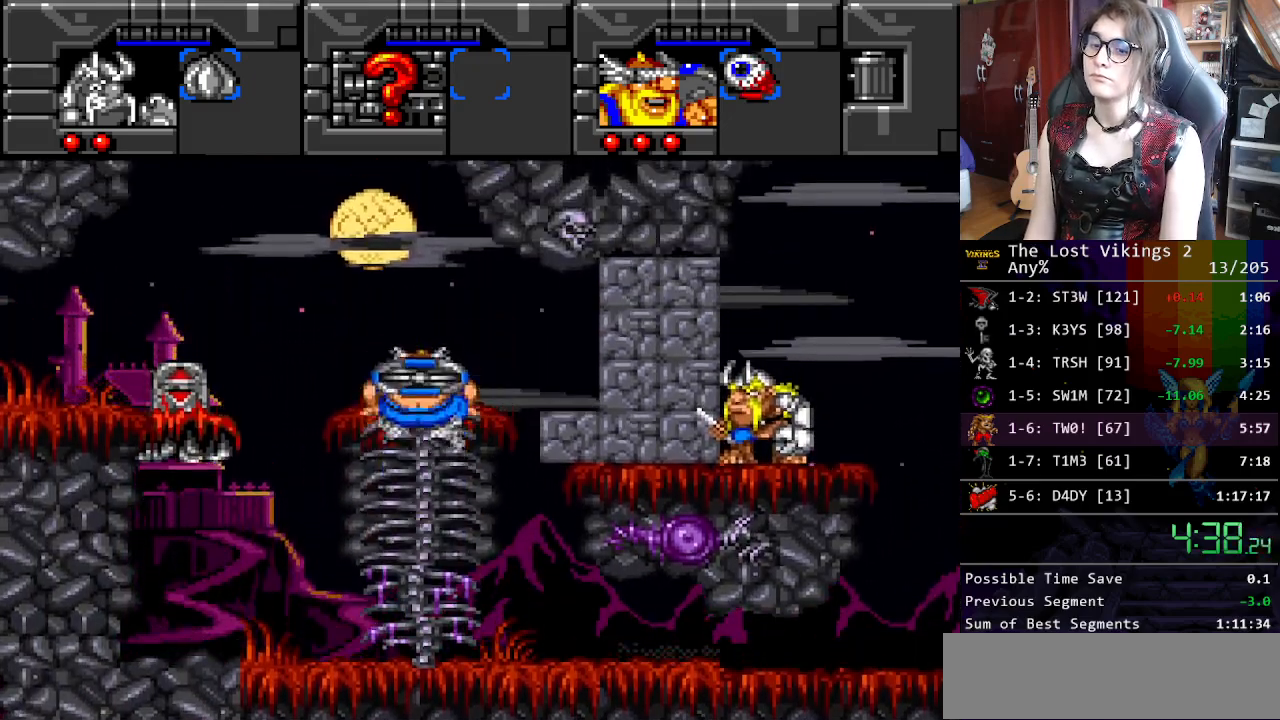
{"buttons": ["DPAD_UP", "DPAD_RIGHT"], "events": [[201, "DPAD_RIGHT", "down"]]}
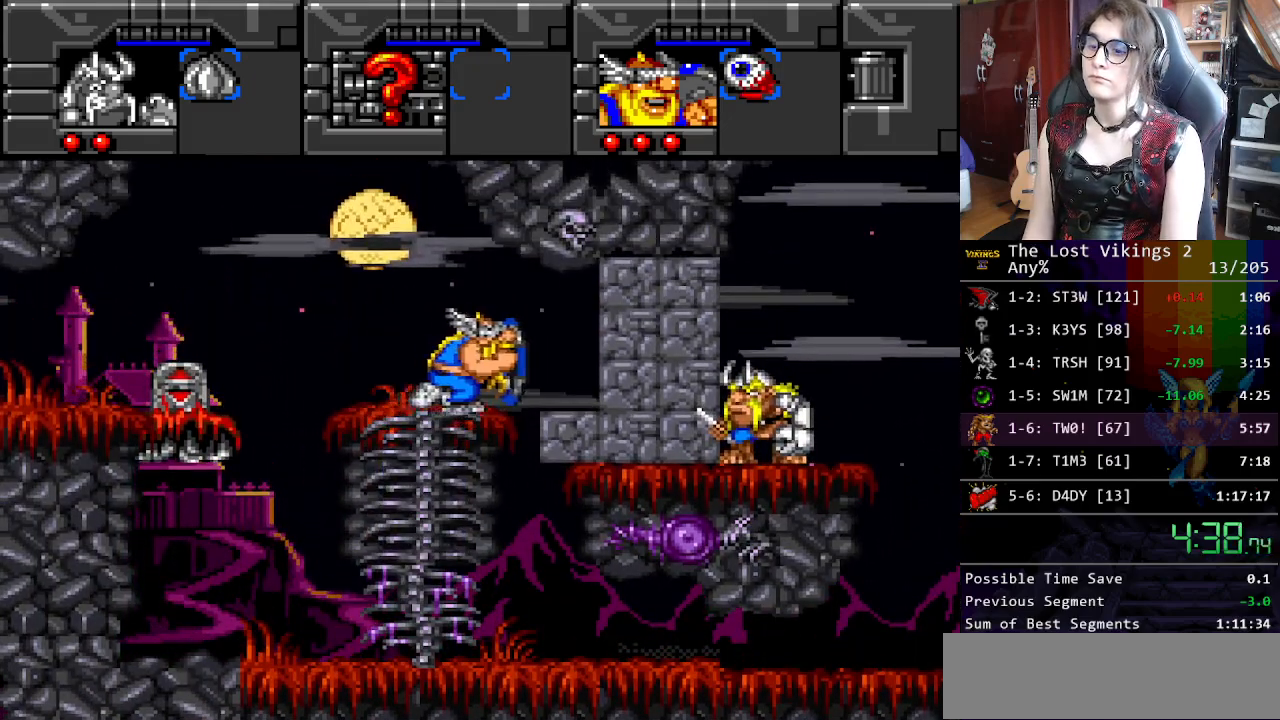
{"buttons": [], "events": [[117, "DPAD_UP", "up"], [151, "DPAD_LEFT", "down"], [151, "DPAD_RIGHT", "up"], [251, "DPAD_LEFT", "up"], [268, "Y", "down"], [318, "Y", "up"], [418, "Y", "down"], [501, "Y", "up"]]}
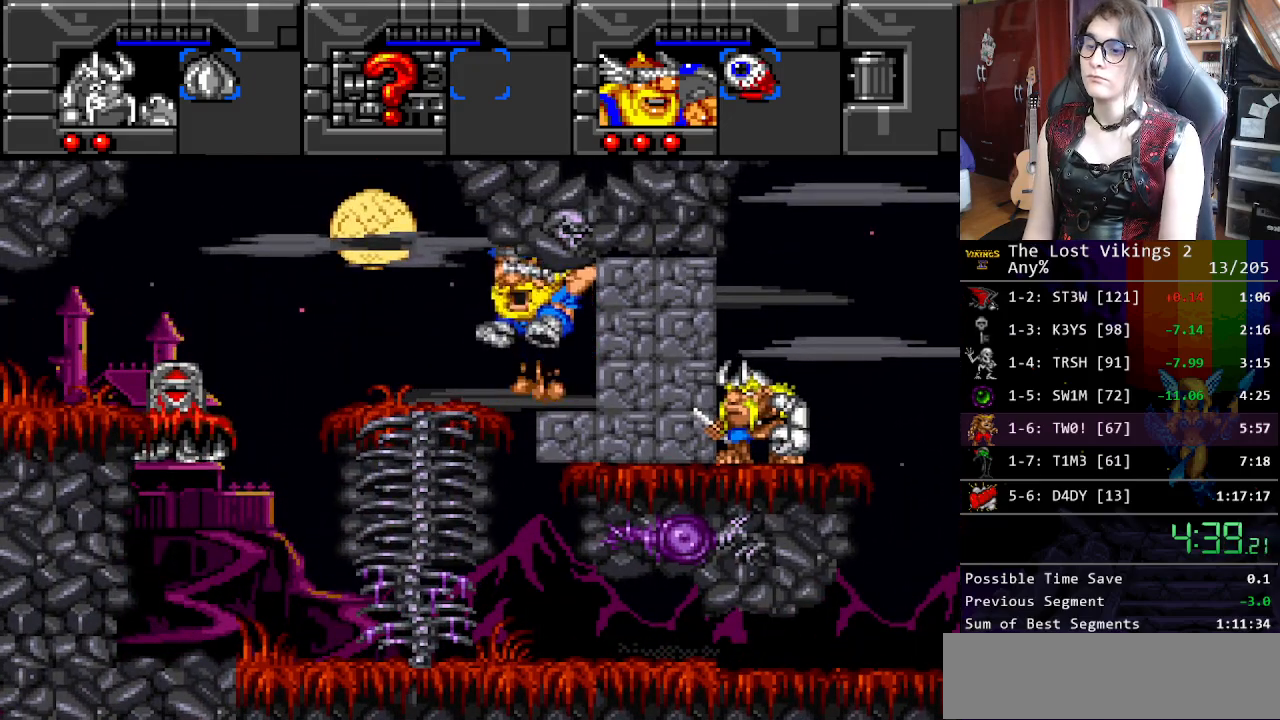
{"buttons": ["Y", "DPAD_LEFT"], "events": [[84, "Y", "down"], [184, "Y", "up"], [234, "Y", "down"], [251, "DPAD_LEFT", "down"], [351, "Y", "up"], [418, "Y", "down"]]}
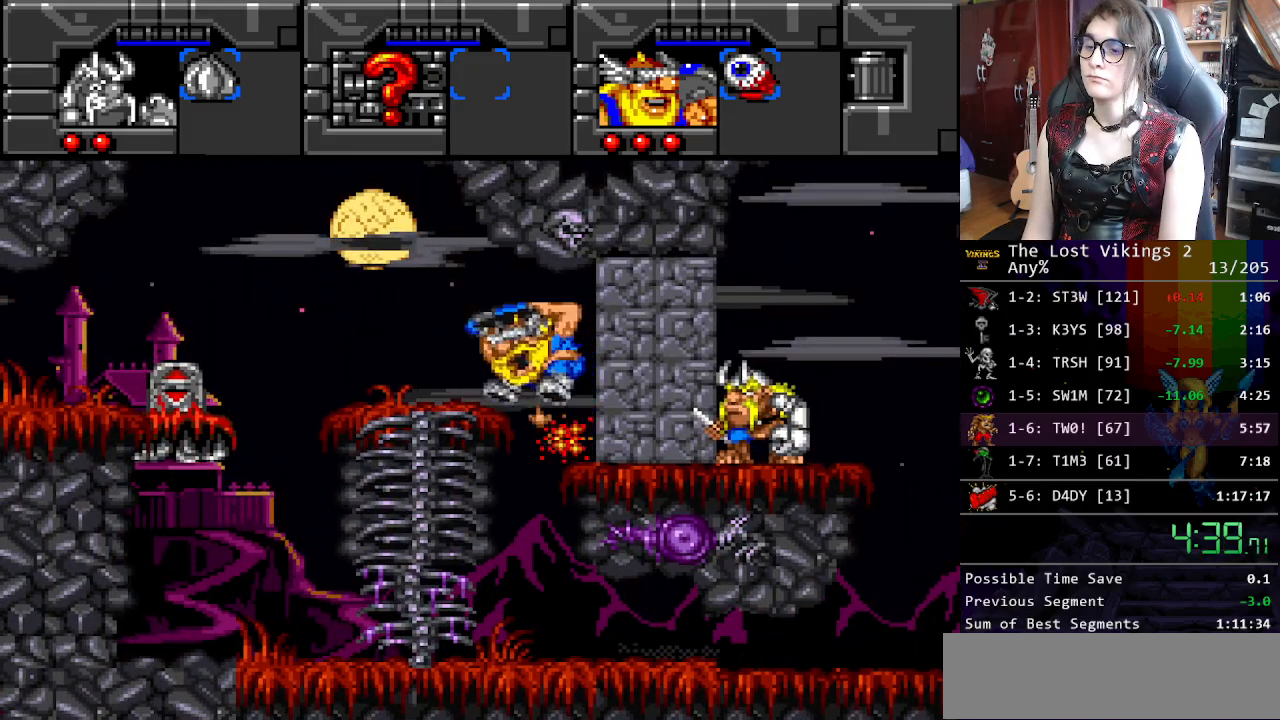
{"buttons": ["DPAD_LEFT"], "events": [[16, "Y", "up"], [100, "Y", "down"], [183, "Y", "up"]]}
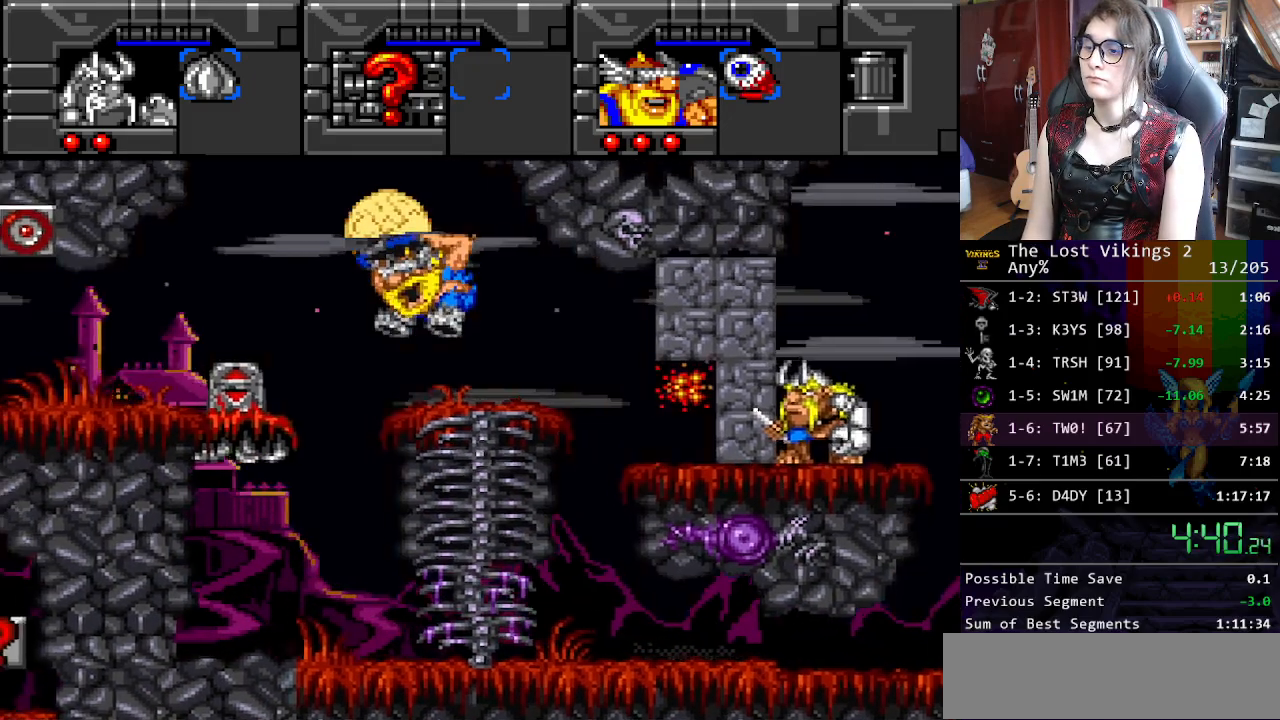
{"buttons": ["DPAD_LEFT"], "events": [[67, "DPAD_LEFT", "up"], [501, "DPAD_LEFT", "down"]]}
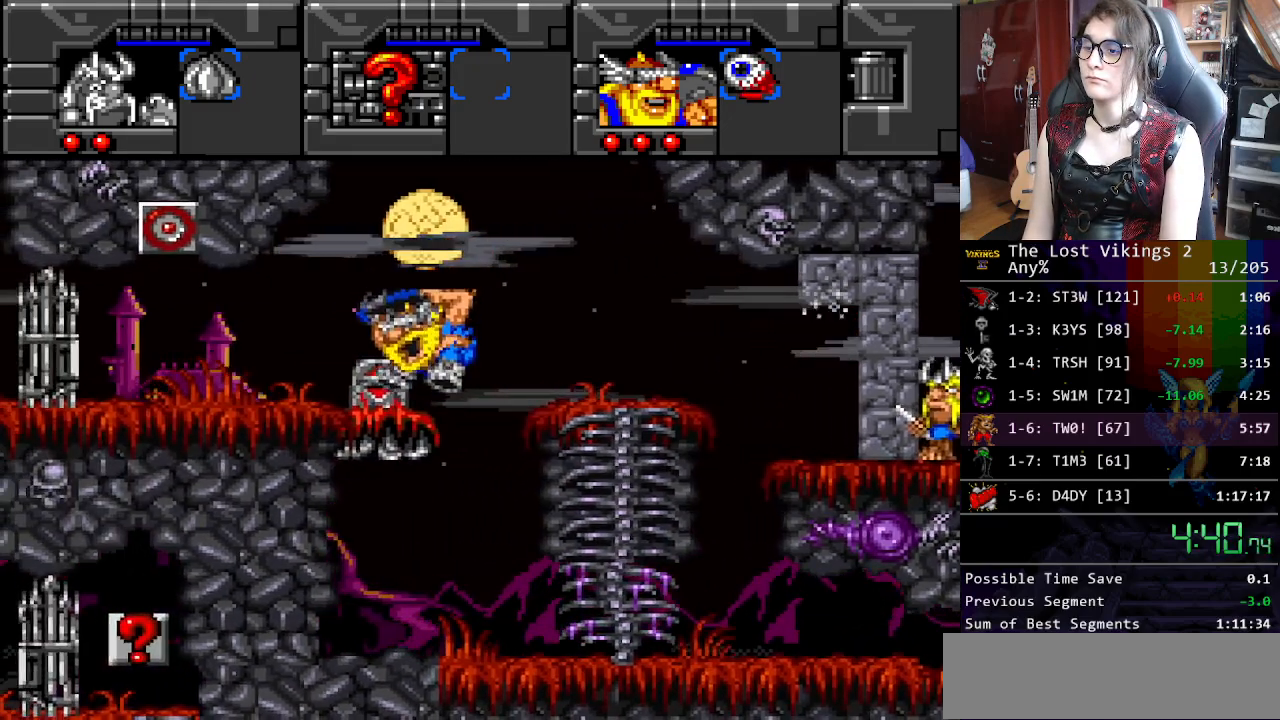
{"buttons": ["DPAD_LEFT"], "events": [[150, "DPAD_DOWN", "down"], [200, "DPAD_LEFT", "up"], [351, "R1", "down"], [368, "DPAD_DOWN", "up"], [451, "R1", "up"], [485, "DPAD_LEFT", "down"]]}
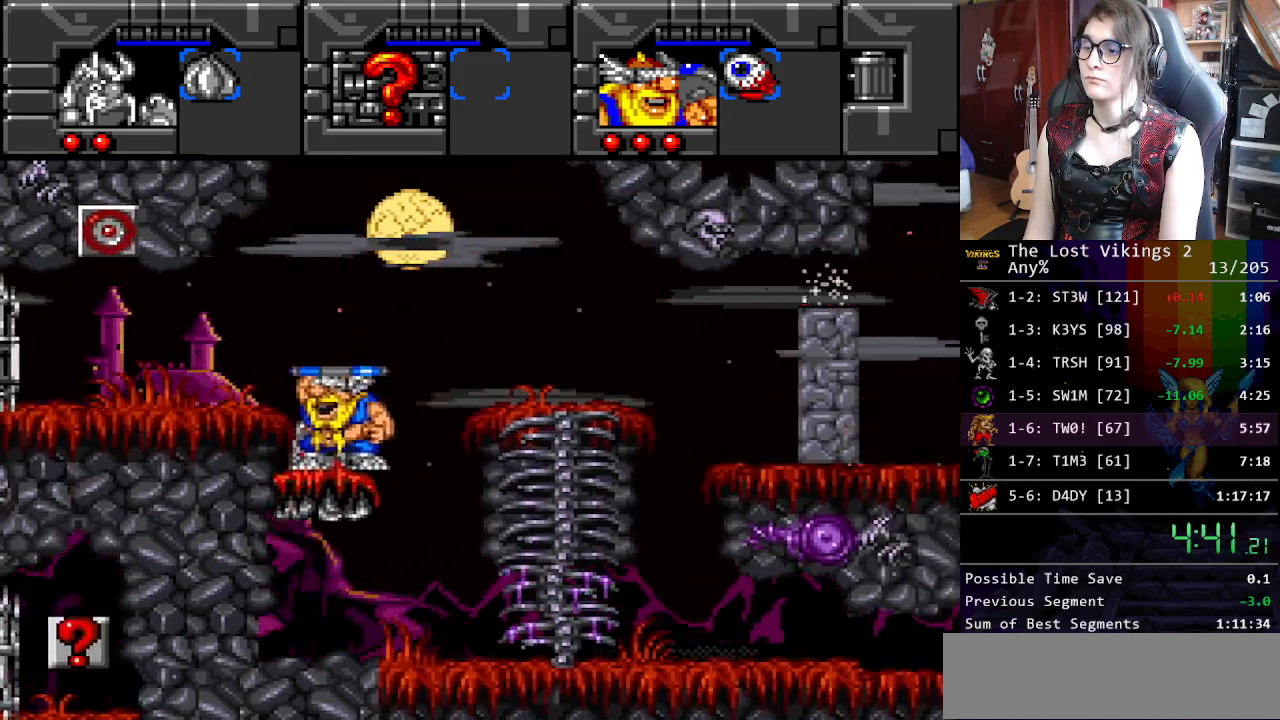
{"buttons": ["DPAD_LEFT"], "events": []}
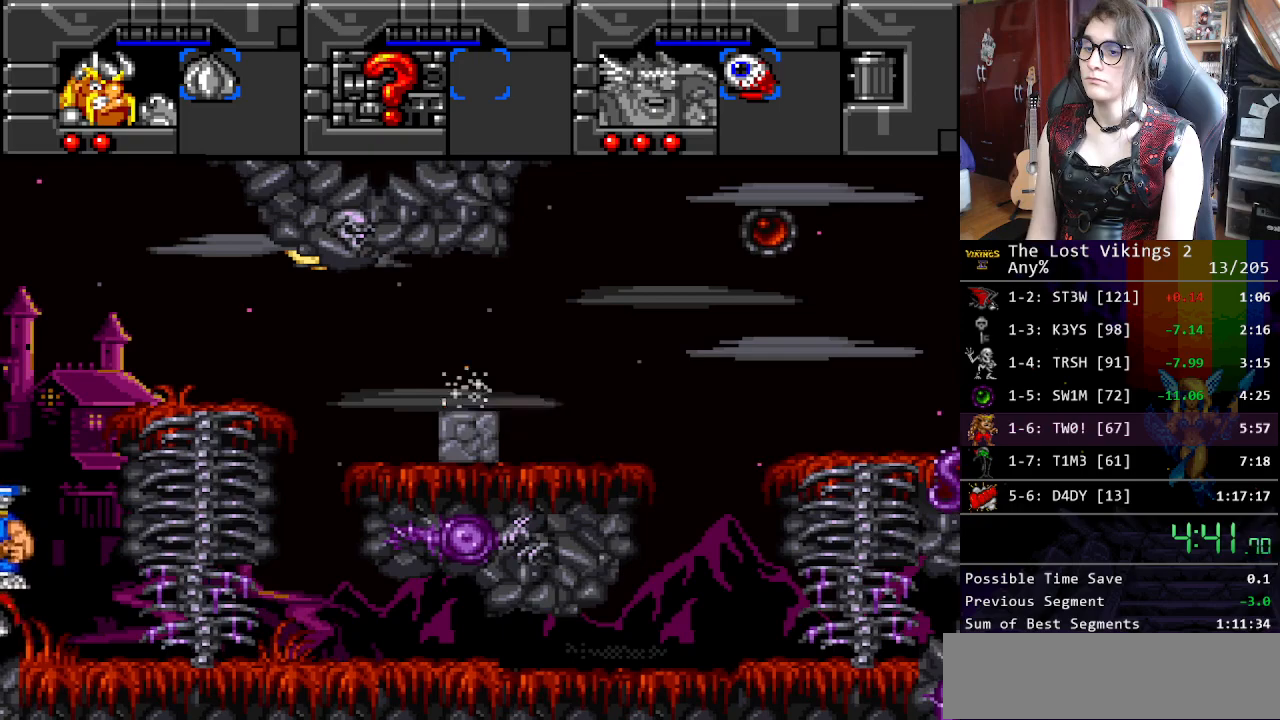
{"buttons": ["DPAD_LEFT"], "events": []}
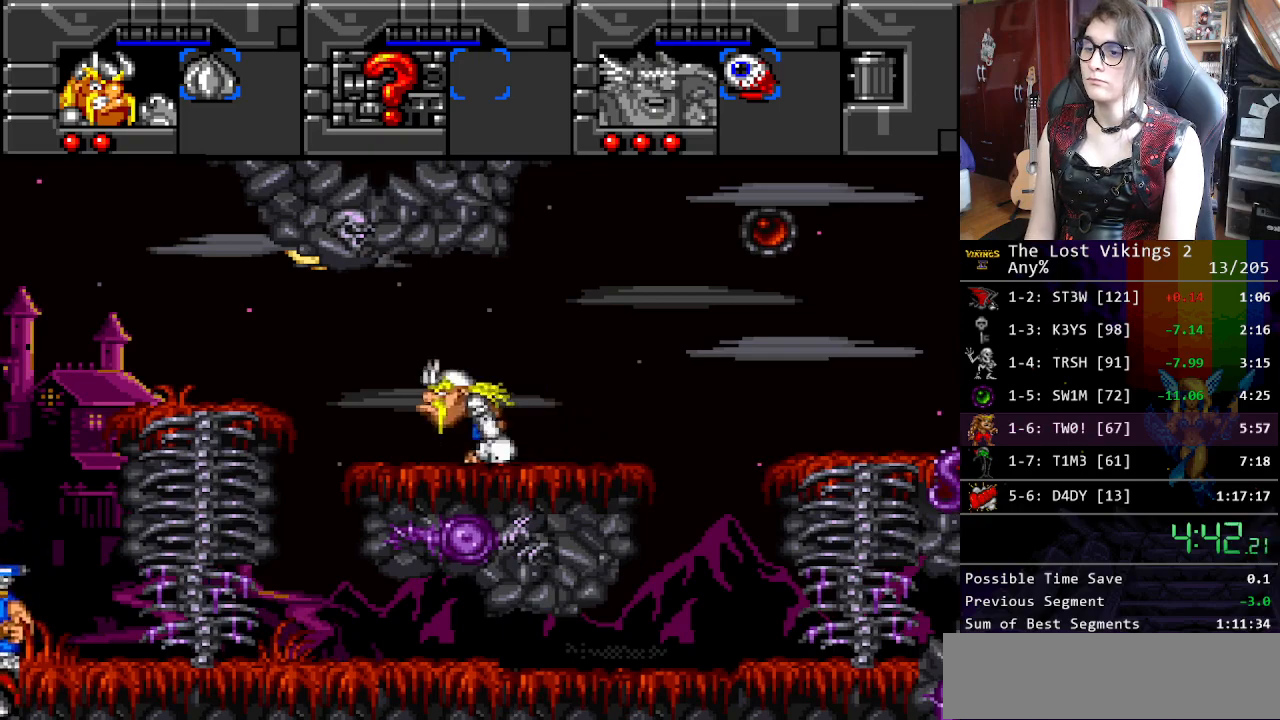
{"buttons": ["DPAD_LEFT"], "events": [[234, "X", "down"], [334, "X", "up"]]}
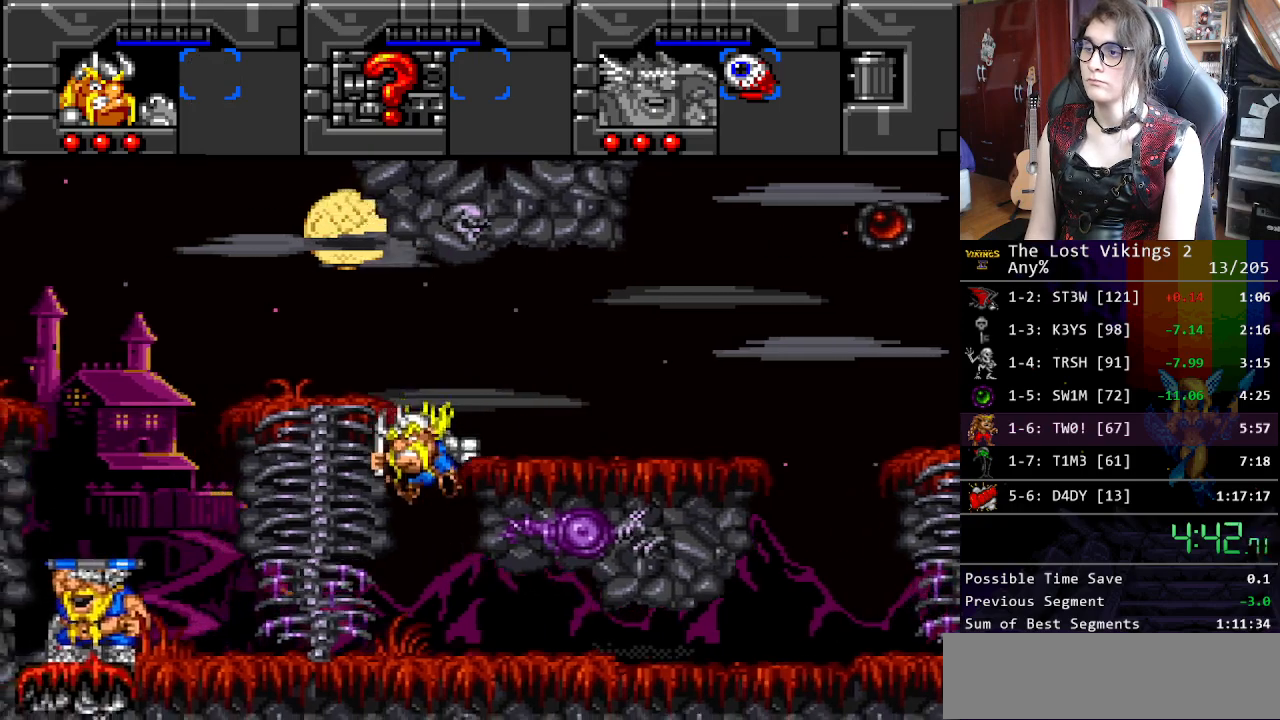
{"buttons": ["DPAD_LEFT"], "events": []}
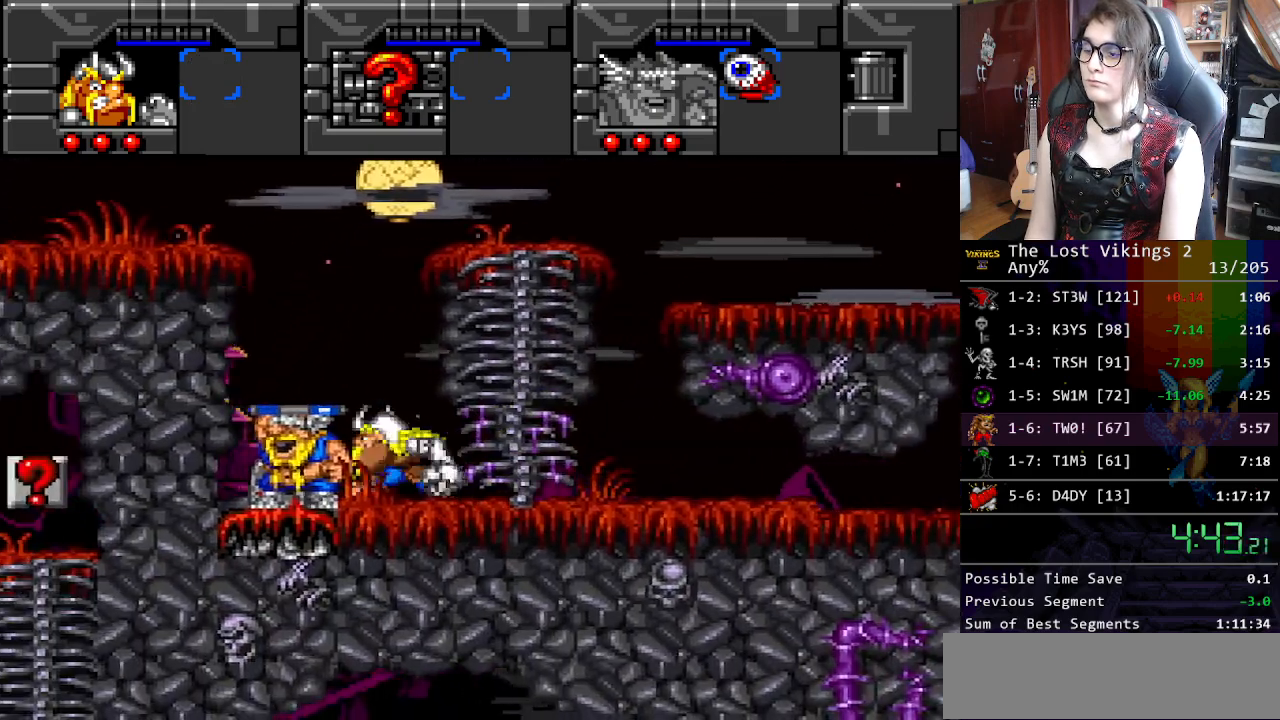
{"buttons": [], "events": [[284, "DPAD_UP", "down"], [351, "DPAD_LEFT", "up"], [501, "DPAD_UP", "up"]]}
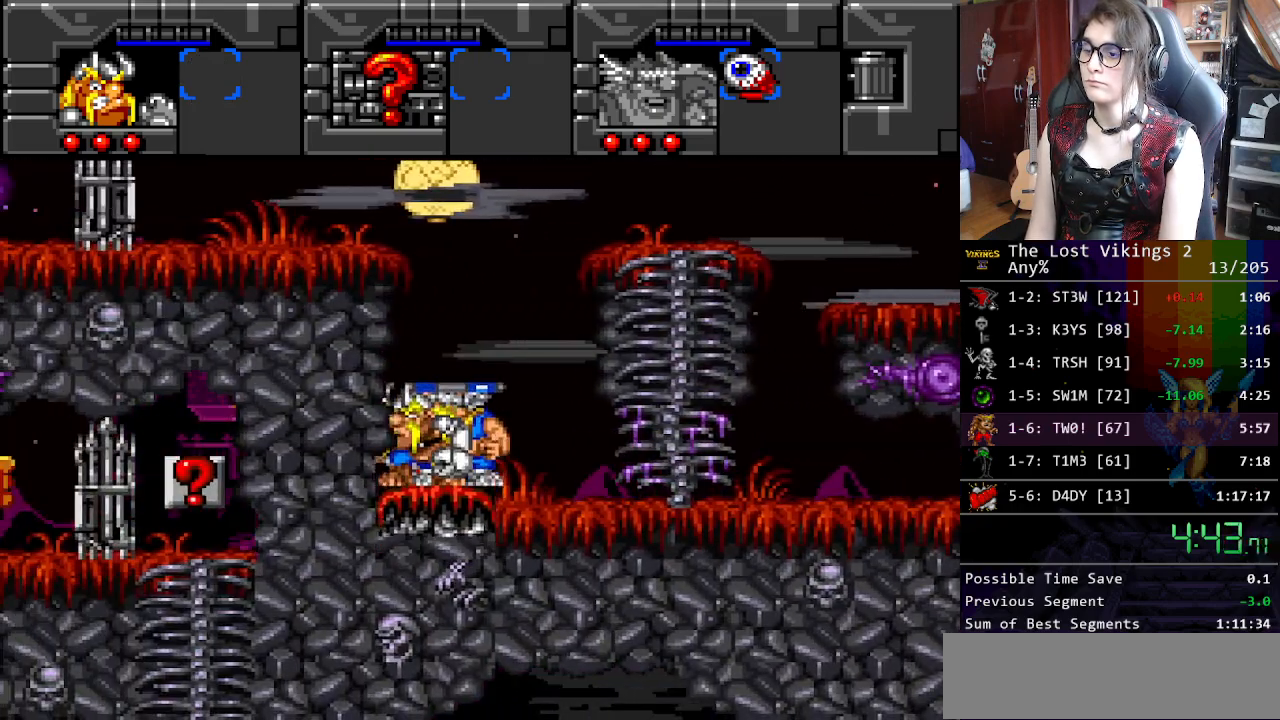
{"buttons": [], "events": []}